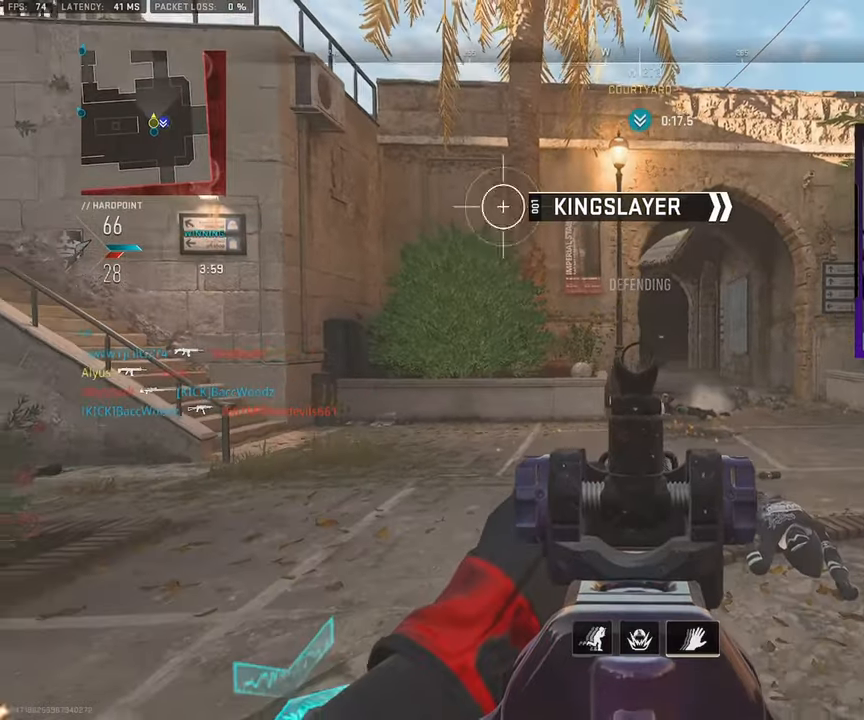
Gameplay with a controller (PlayStation layout); each line is a JSON object with the inputs held at the frame after it (dt_ms = milliseconds from this image to that frame). "events" lists button and stick changes between this image and that frame as [ms after this image, input, new state], when the widget could be followed in between. Not read: L1 L2 R1 R2.
{"dt_ms": 500, "buttons": ["R3"], "left_stick": "down-right", "right_stick": "center", "events": [[200, "R3", "down"]]}
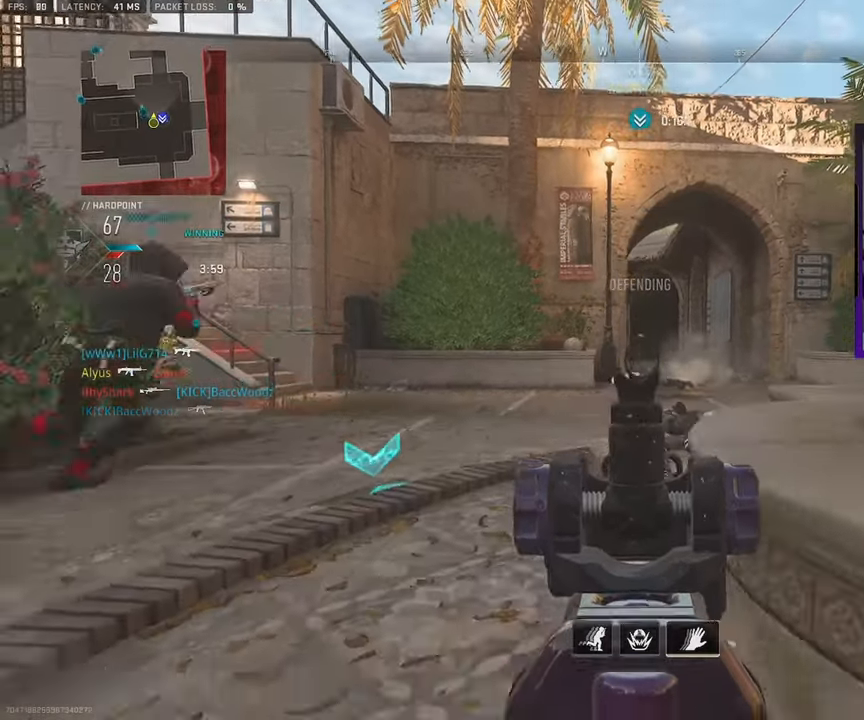
{"dt_ms": 1000, "buttons": ["SQUARE", "R3"], "left_stick": "down-right", "right_stick": "center"}
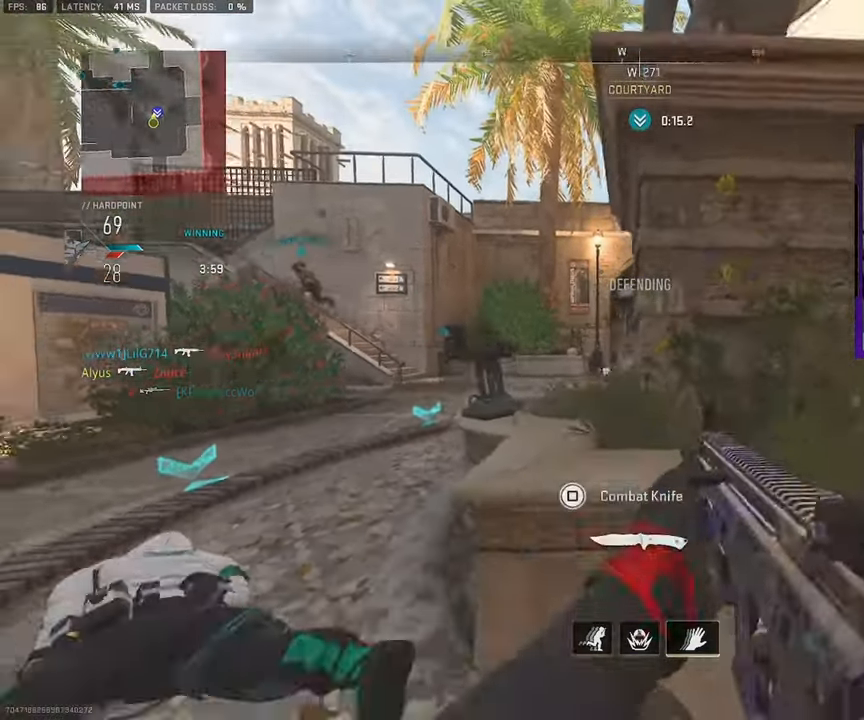
{"dt_ms": 500, "buttons": [], "left_stick": "right", "right_stick": "center"}
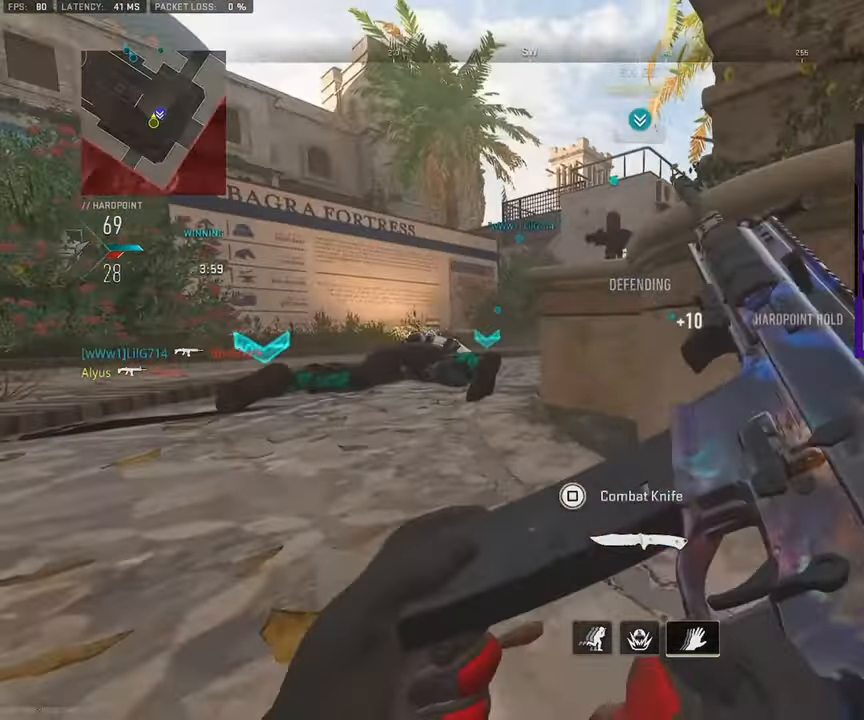
{"dt_ms": 500, "buttons": [], "left_stick": "right", "right_stick": "center", "events": [[33, "right_stick", "down-right"], [133, "right_stick", "center"]]}
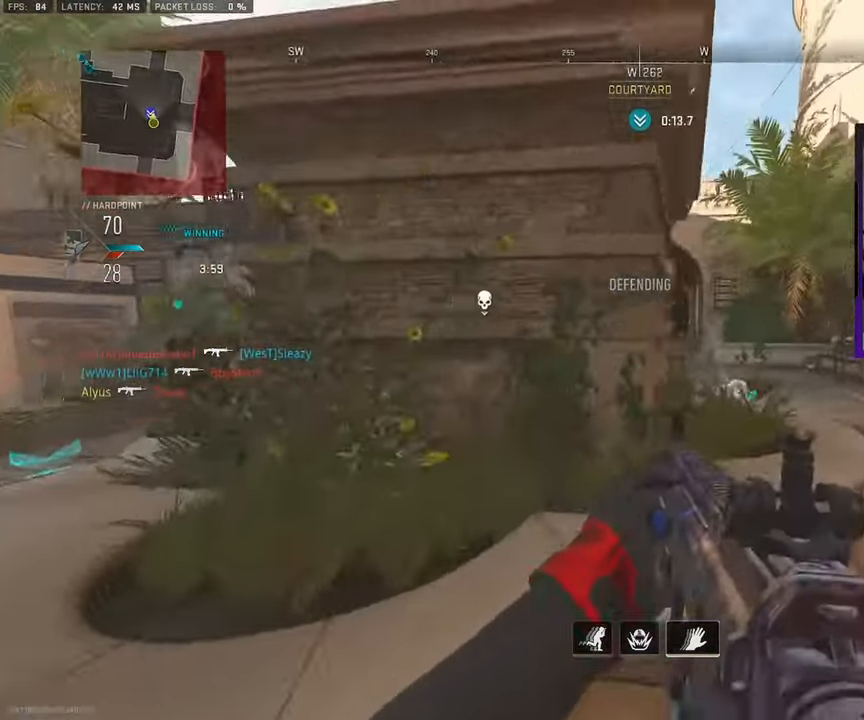
{"dt_ms": 500, "buttons": [], "left_stick": "right", "right_stick": "center", "events": [[33, "R3", "down"], [50, "right_stick", "up"], [100, "R3", "up"], [150, "right_stick", "center"]]}
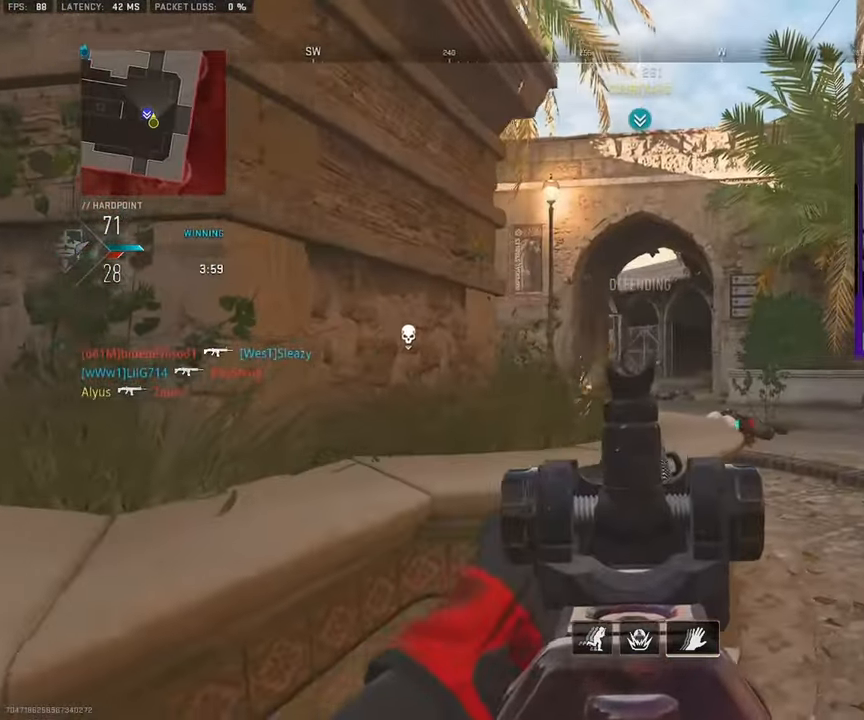
{"dt_ms": 500, "buttons": [], "left_stick": "up-left", "right_stick": "center", "events": [[17, "left_stick", "left"], [250, "CROSS", "down"], [333, "CROSS", "up"], [400, "CROSS", "down"], [450, "left_stick", "up-left"], [483, "CROSS", "up"]]}
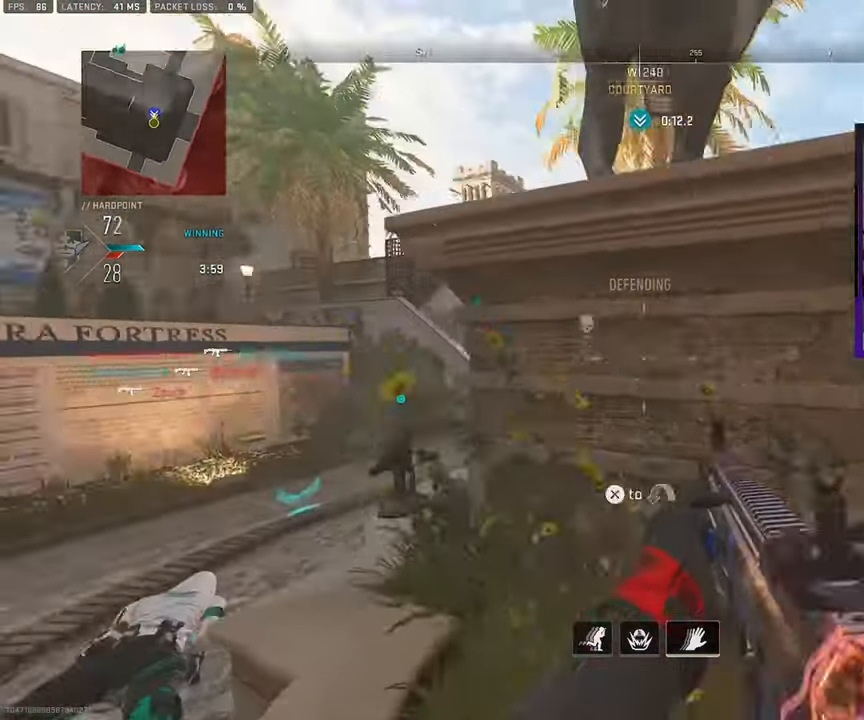
{"dt_ms": 500, "buttons": [], "left_stick": "up-left", "right_stick": "right", "events": [[117, "right_stick", "right"], [233, "right_stick", "center"], [250, "left_stick", "left"], [333, "right_stick", "right"], [417, "left_stick", "up-left"]]}
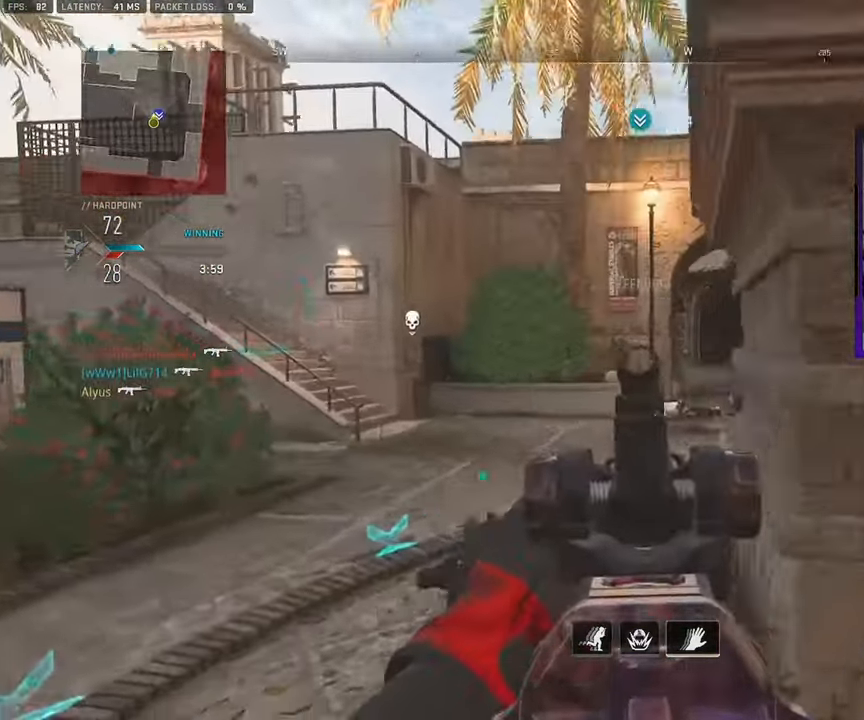
{"dt_ms": 500, "buttons": [], "left_stick": "down-left", "right_stick": "center", "events": [[100, "left_stick", "up-right"], [133, "right_stick", "center"], [233, "left_stick", "down-right"], [300, "R3", "down"], [300, "left_stick", "down-left"], [367, "R3", "up"]]}
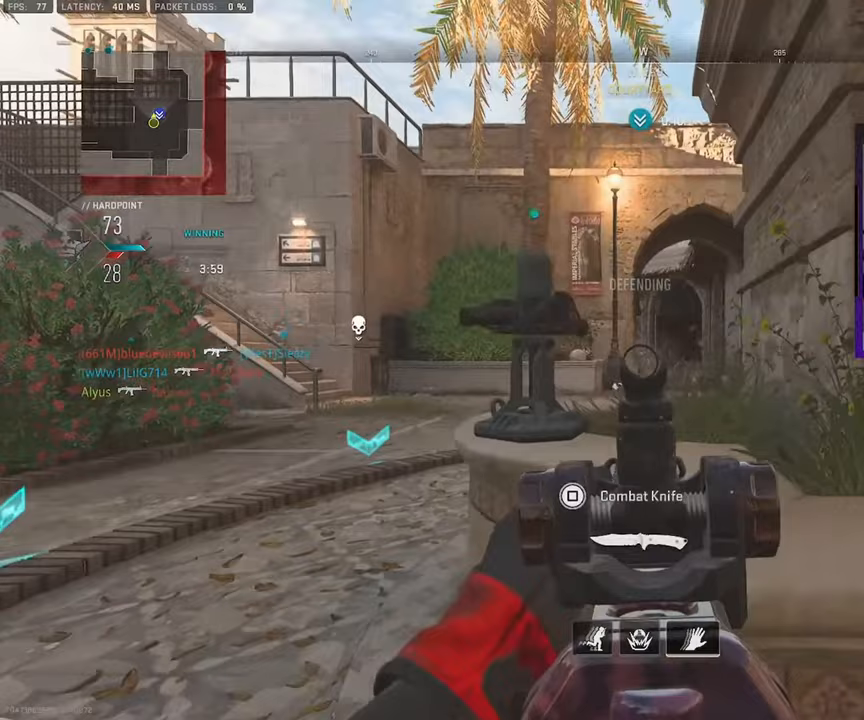
{"dt_ms": 1000, "buttons": [], "left_stick": "down-right", "right_stick": "center"}
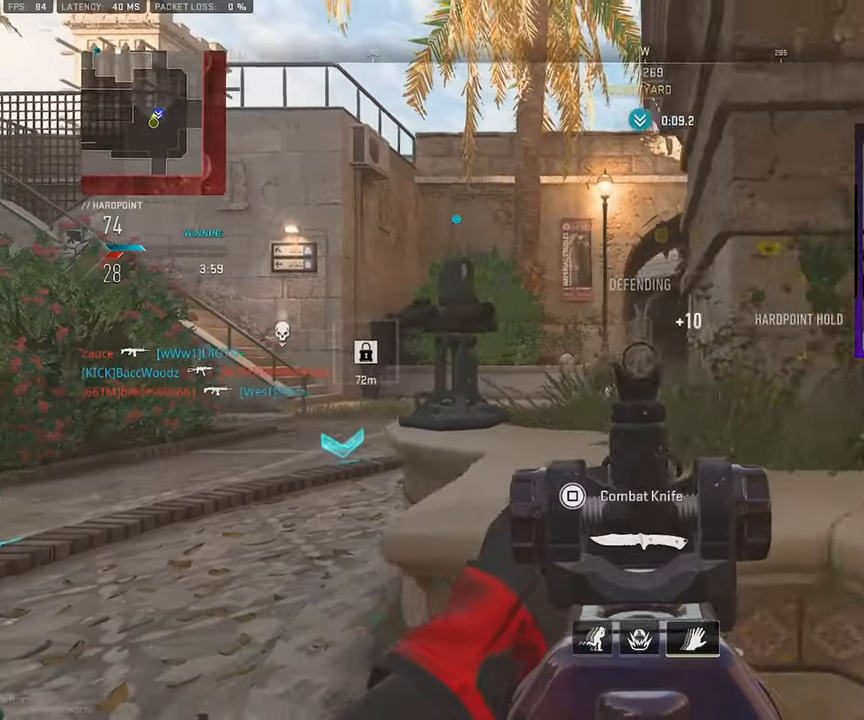
{"dt_ms": 500, "buttons": [], "left_stick": "up-left", "right_stick": "center", "events": [[33, "left_stick", "left"], [283, "left_stick", "right"], [450, "left_stick", "up-left"]]}
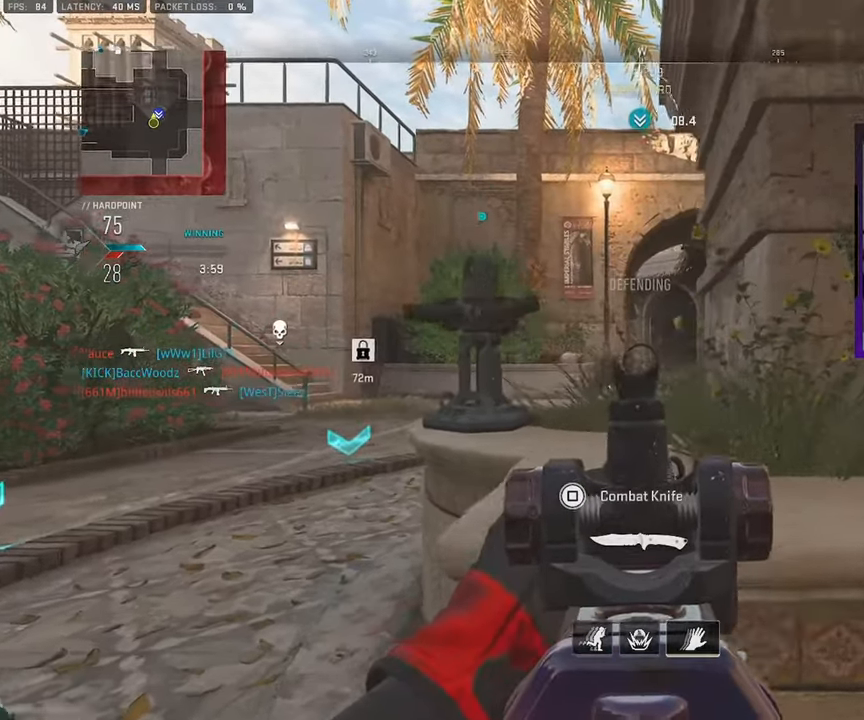
{"dt_ms": 500, "buttons": [], "left_stick": "left", "right_stick": "center", "events": [[50, "left_stick", "left"], [200, "left_stick", "right"], [417, "left_stick", "left"]]}
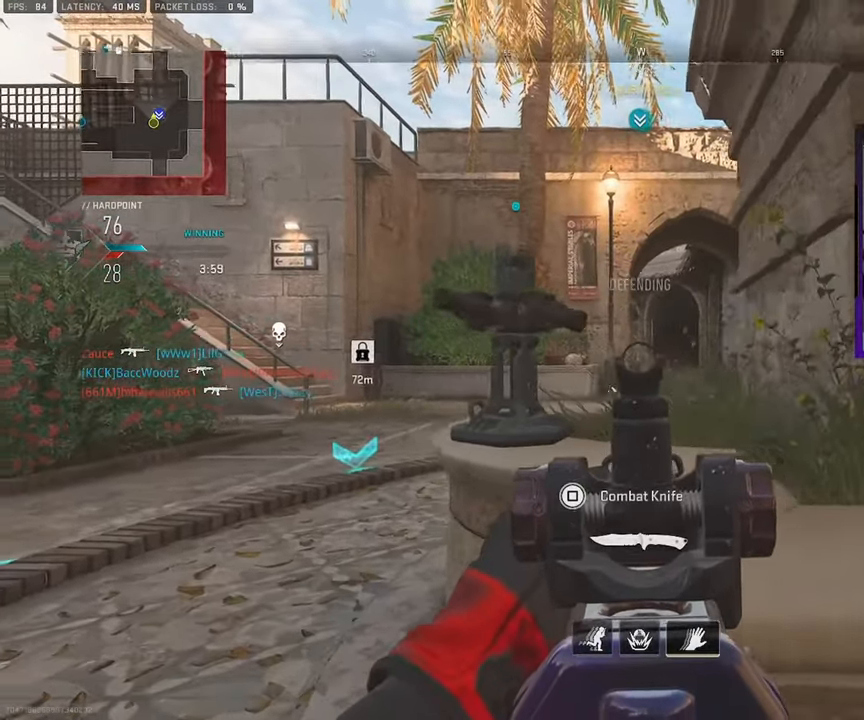
{"dt_ms": 500, "buttons": [], "left_stick": "up-left", "right_stick": "center", "events": [[117, "left_stick", "right"], [367, "left_stick", "up-left"]]}
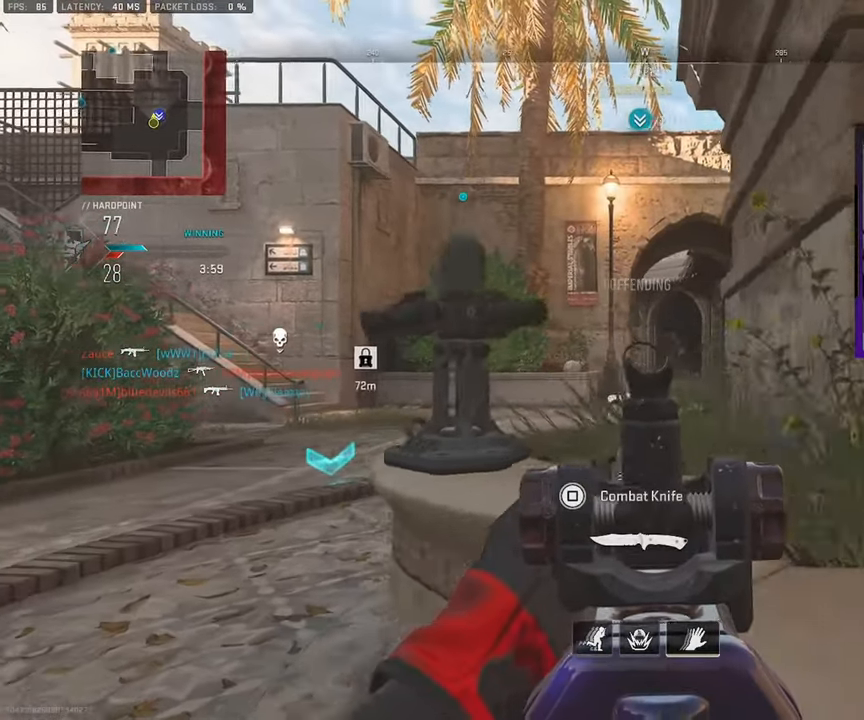
{"dt_ms": 500, "buttons": [], "left_stick": "down-right", "right_stick": "center", "events": [[33, "left_stick", "down-left"], [83, "left_stick", "down-right"], [317, "left_stick", "left"], [483, "left_stick", "down-right"]]}
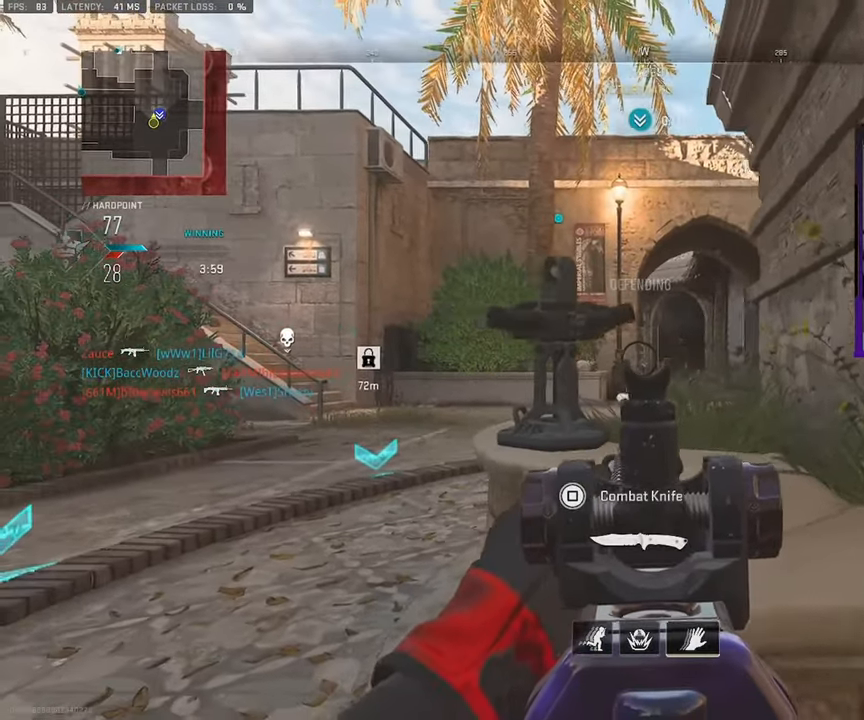
{"dt_ms": 500, "buttons": [], "left_stick": "right", "right_stick": "center", "events": [[217, "left_stick", "left"], [367, "left_stick", "down"], [467, "left_stick", "right"]]}
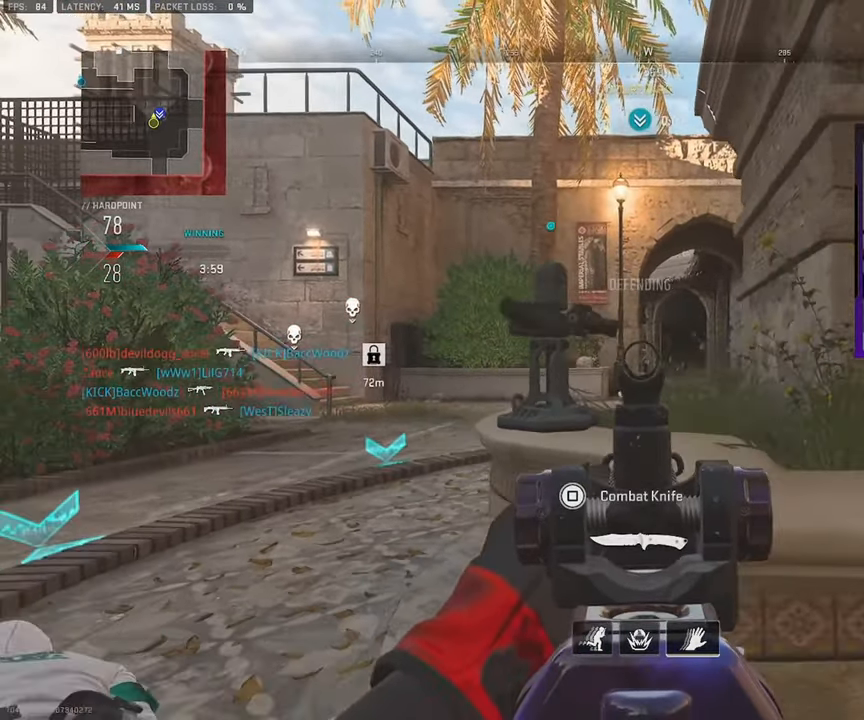
{"dt_ms": 500, "buttons": [], "left_stick": "down-right", "right_stick": "center", "events": [[67, "left_stick", "up"], [200, "left_stick", "left"], [333, "left_stick", "down"], [400, "left_stick", "down-right"]]}
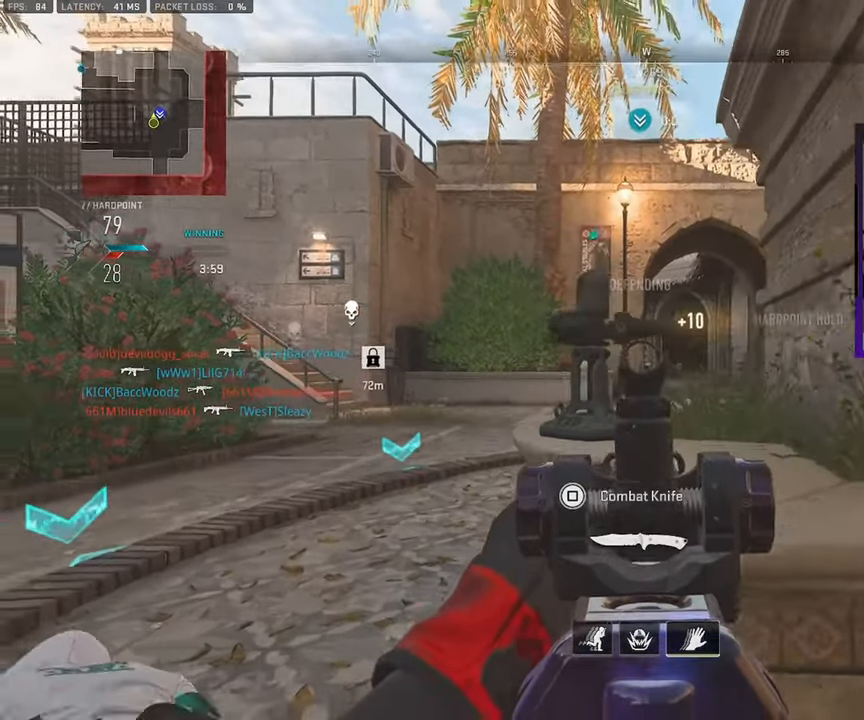
{"dt_ms": 500, "buttons": [], "left_stick": "down", "right_stick": "center", "events": [[83, "left_stick", "up-right"], [183, "left_stick", "up-left"], [400, "left_stick", "down-left"], [467, "left_stick", "down"]]}
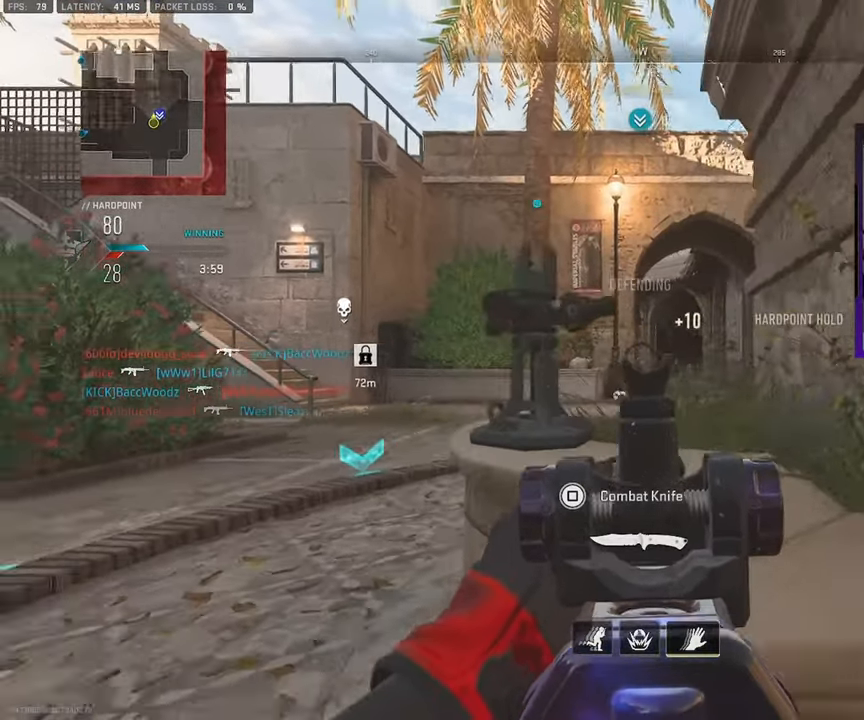
{"dt_ms": 500, "buttons": [], "left_stick": "up-left", "right_stick": "center", "events": [[167, "left_stick", "down-right"], [333, "left_stick", "up-right"], [383, "left_stick", "up-left"]]}
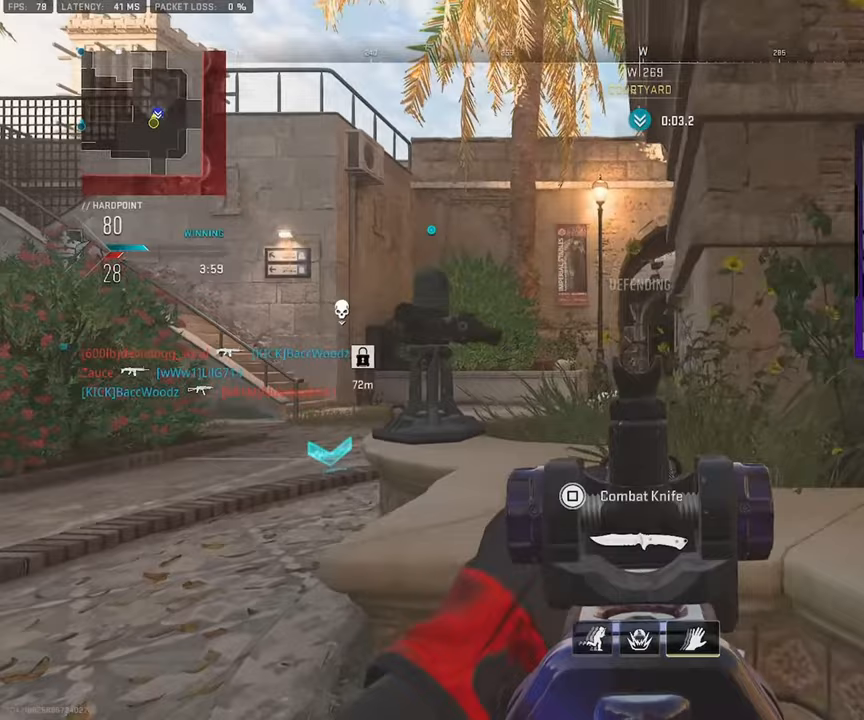
{"dt_ms": 500, "buttons": [], "left_stick": "down", "right_stick": "center", "events": [[117, "left_stick", "center"], [167, "left_stick", "right"], [233, "left_stick", "down"]]}
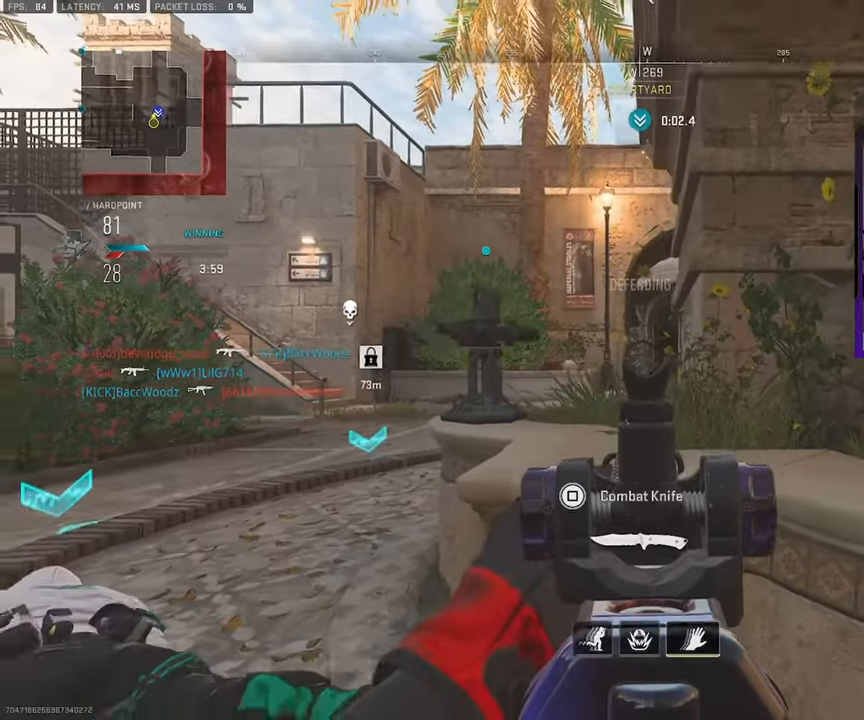
{"dt_ms": 500, "buttons": ["CROSS"], "left_stick": "up-right", "right_stick": "center", "events": [[83, "left_stick", "up-right"], [117, "L3", "down"], [183, "L3", "up"], [183, "left_stick", "right"], [217, "CROSS", "down"], [283, "left_stick", "up-right"], [317, "CROSS", "up"], [450, "CROSS", "down"]]}
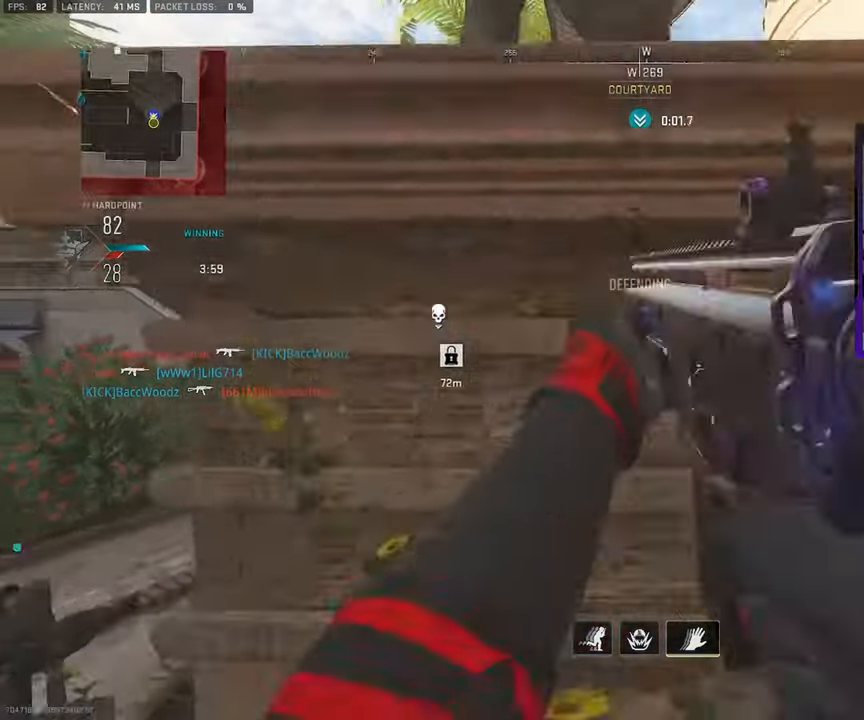
{"dt_ms": 500, "buttons": [], "left_stick": "left", "right_stick": "center", "events": [[17, "CROSS", "up"], [17, "left_stick", "up"], [83, "CROSS", "down"], [167, "CROSS", "up"], [233, "CROSS", "down"], [317, "CROSS", "up"], [317, "left_stick", "center"], [417, "left_stick", "left"]]}
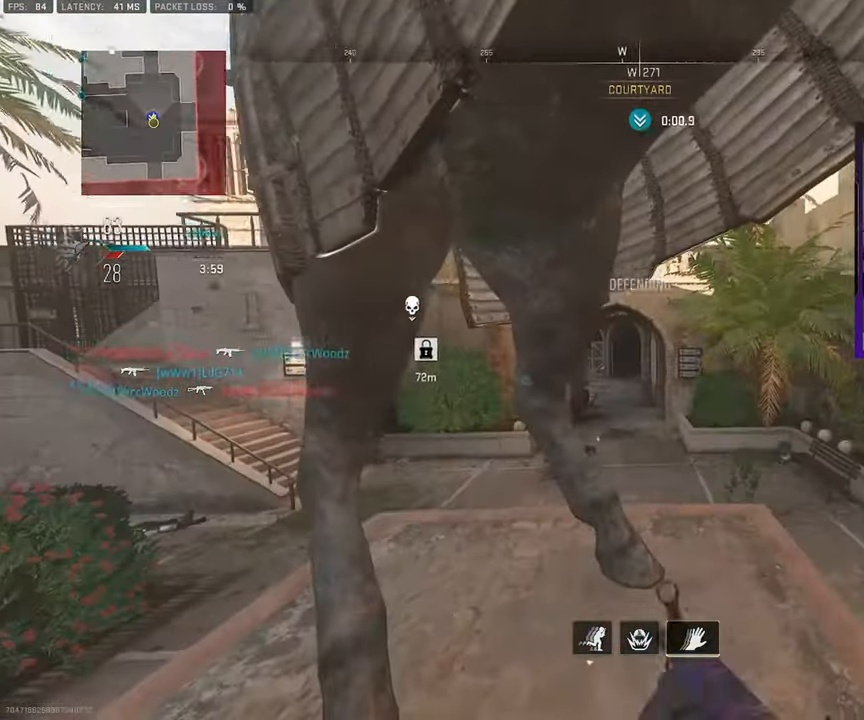
{"dt_ms": 500, "buttons": [], "left_stick": "right", "right_stick": "right", "events": [[67, "right_stick", "down-left"], [150, "right_stick", "center"], [167, "left_stick", "up-left"], [200, "L3", "down"], [200, "TRIANGLE", "down"], [250, "L3", "up"], [250, "TRIANGLE", "up"], [433, "left_stick", "right"], [433, "right_stick", "right"]]}
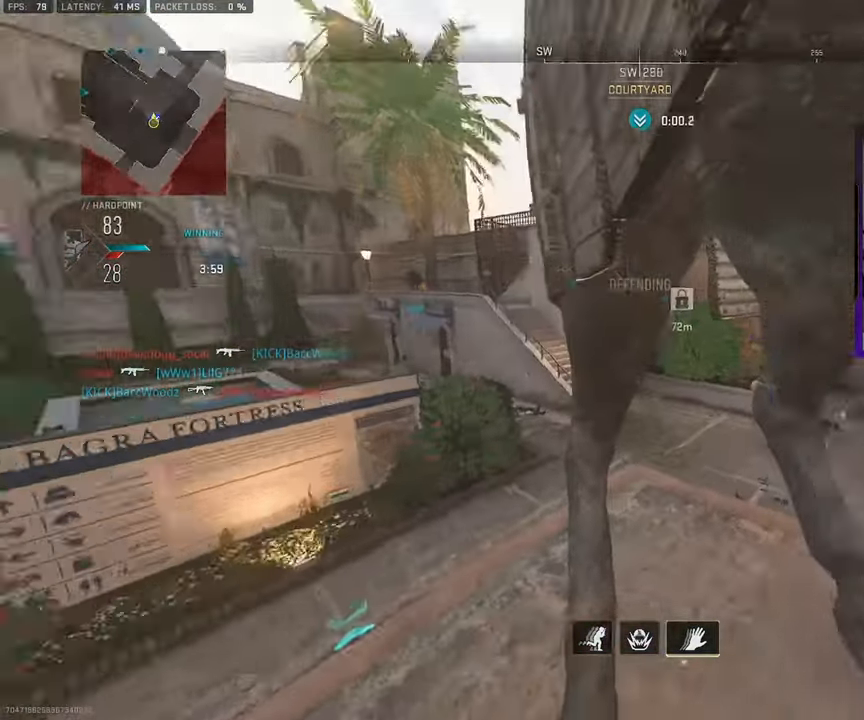
{"dt_ms": 500, "buttons": ["L3"], "left_stick": "up", "right_stick": "center", "events": [[50, "L3", "down"], [50, "left_stick", "up-right"], [117, "L3", "up"], [167, "L3", "down"], [167, "left_stick", "up"], [183, "right_stick", "left"], [250, "L3", "up"], [317, "L3", "down"], [317, "right_stick", "center"], [350, "TRIANGLE", "down"], [367, "right_stick", "up"], [400, "L3", "up"], [417, "TRIANGLE", "up"], [483, "L3", "down"], [483, "right_stick", "center"]]}
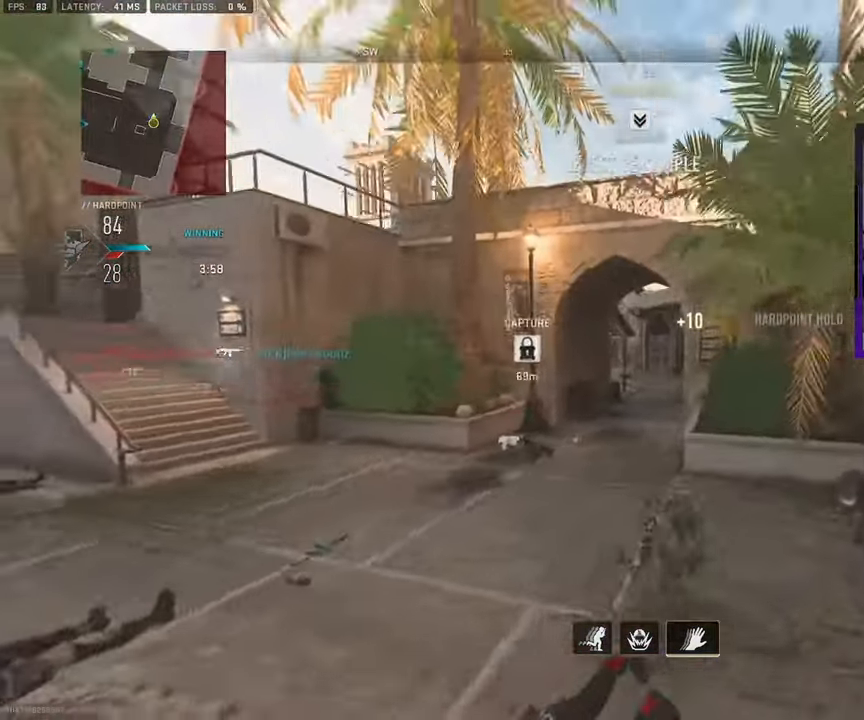
{"dt_ms": 500, "buttons": [], "left_stick": "up", "right_stick": "center", "events": [[67, "L3", "up"], [133, "L3", "down"], [200, "L3", "up"], [283, "L3", "down"], [350, "L3", "up"], [417, "L3", "down"], [500, "L3", "up"]]}
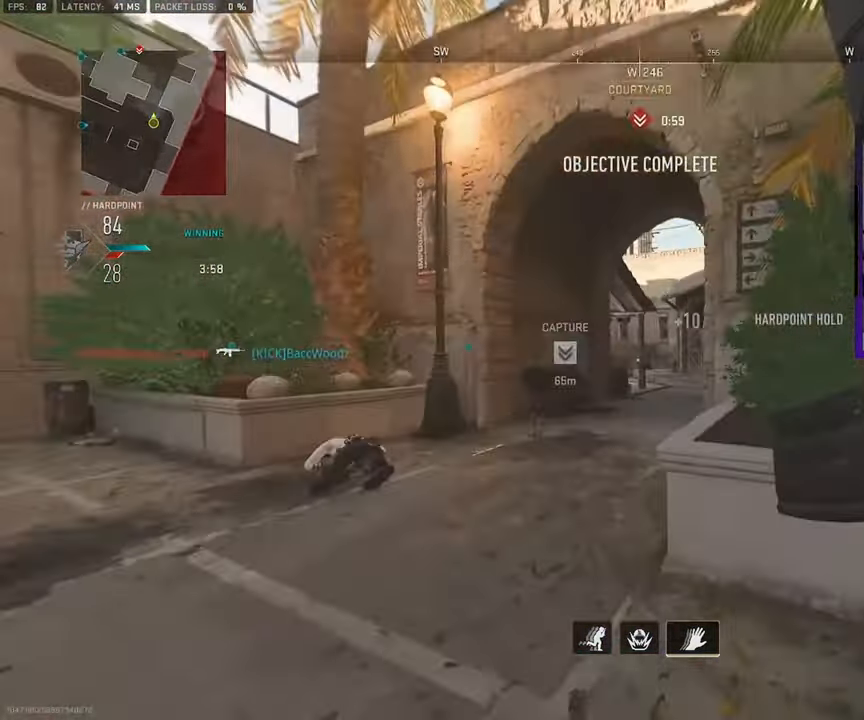
{"dt_ms": 500, "buttons": [], "left_stick": "up-right", "right_stick": "center", "events": [[83, "L3", "down"], [150, "L3", "up"], [200, "right_stick", "right"], [233, "L3", "down"], [283, "right_stick", "center"], [317, "L3", "up"], [317, "left_stick", "up-right"], [383, "right_stick", "right"], [400, "L3", "down"], [483, "L3", "up"], [483, "right_stick", "center"]]}
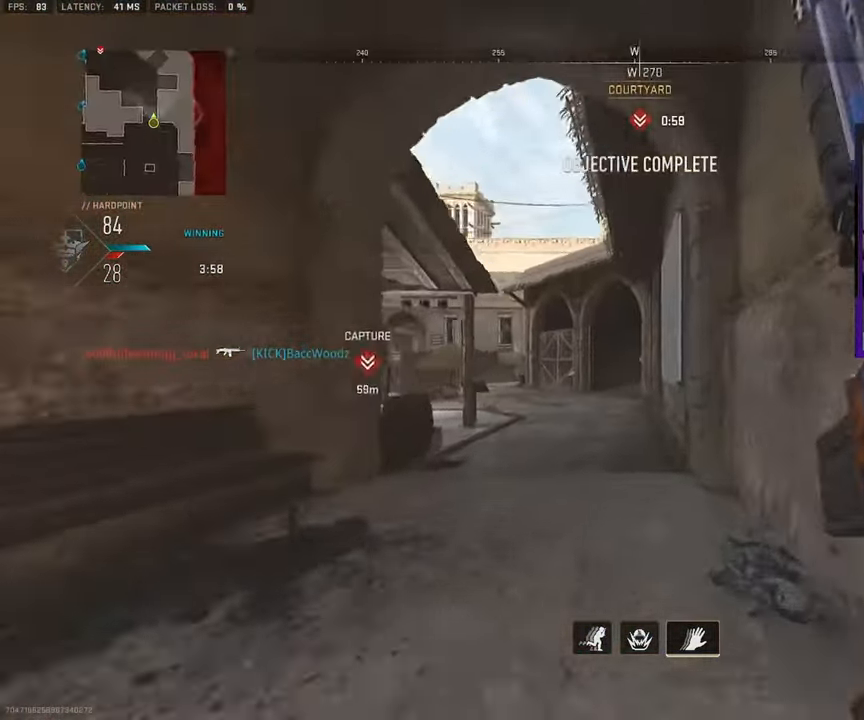
{"dt_ms": 500, "buttons": [], "left_stick": "right", "right_stick": "down-left", "events": [[50, "right_stick", "left"], [83, "L3", "down"], [183, "right_stick", "center"], [200, "CROSS", "down"], [200, "L3", "up"], [283, "CROSS", "up"], [317, "left_stick", "right"], [483, "right_stick", "down-left"]]}
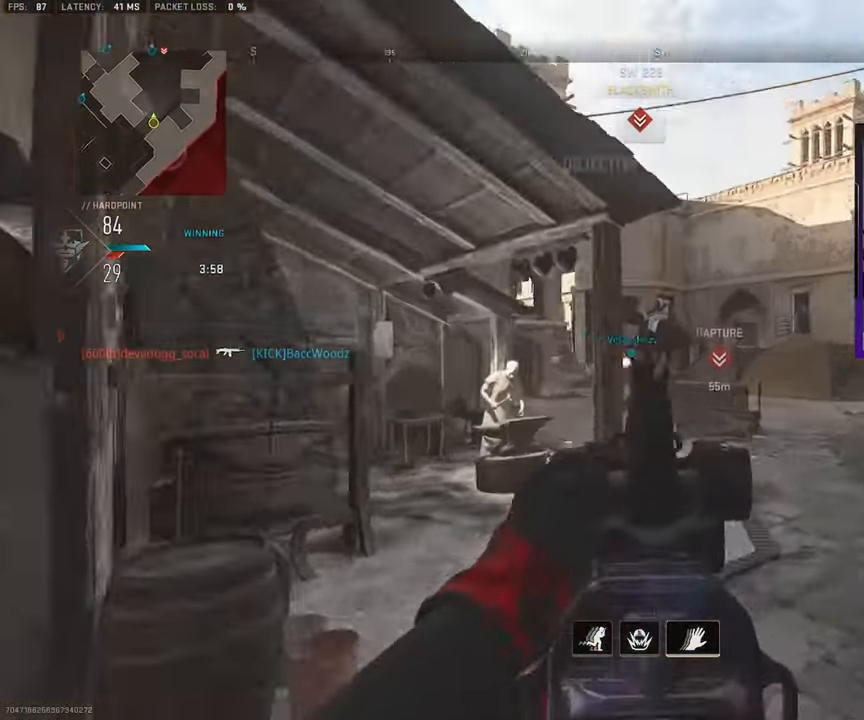
{"dt_ms": 500, "buttons": [], "left_stick": "left", "right_stick": "center", "events": [[67, "right_stick", "center"], [317, "left_stick", "left"]]}
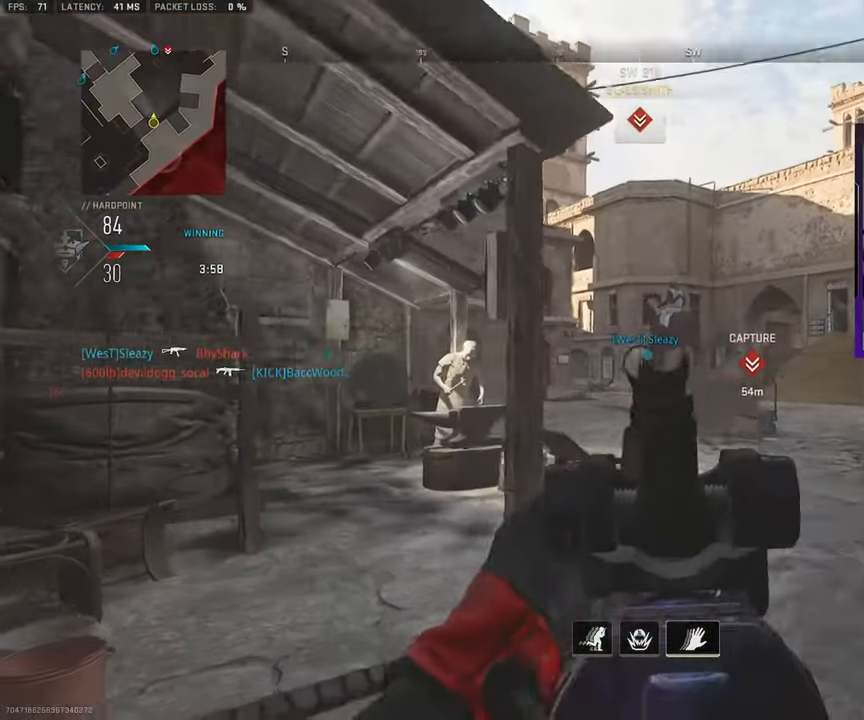
{"dt_ms": 500, "buttons": [], "left_stick": "up-right", "right_stick": "right", "events": [[150, "left_stick", "down-right"], [233, "left_stick", "up-right"], [250, "L3", "down"], [250, "right_stick", "right"], [317, "L3", "up"], [333, "right_stick", "center"], [383, "L3", "down"], [450, "L3", "up"], [450, "right_stick", "right"]]}
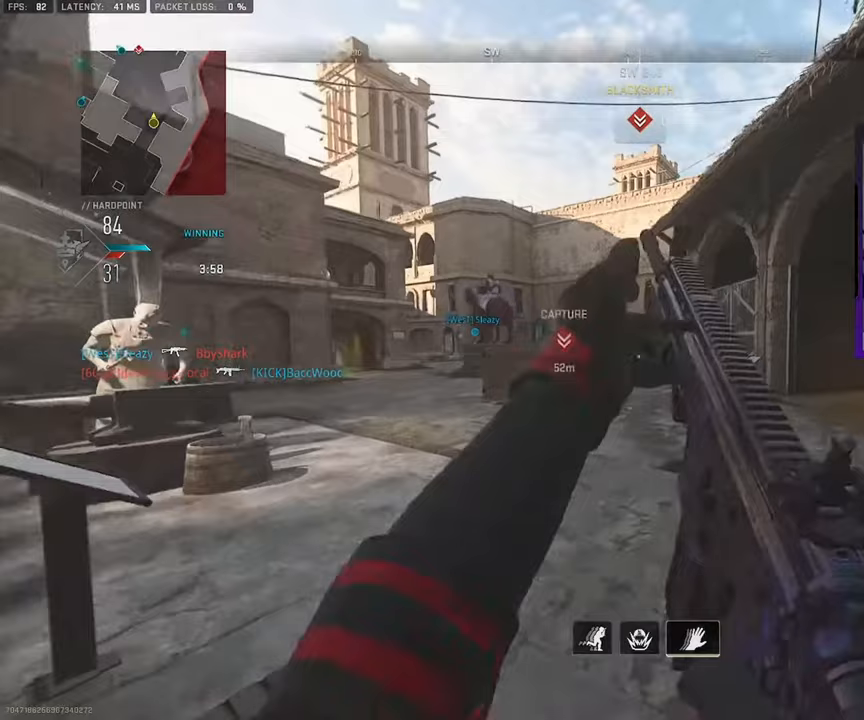
{"dt_ms": 1000, "buttons": [], "left_stick": "right", "right_stick": "center"}
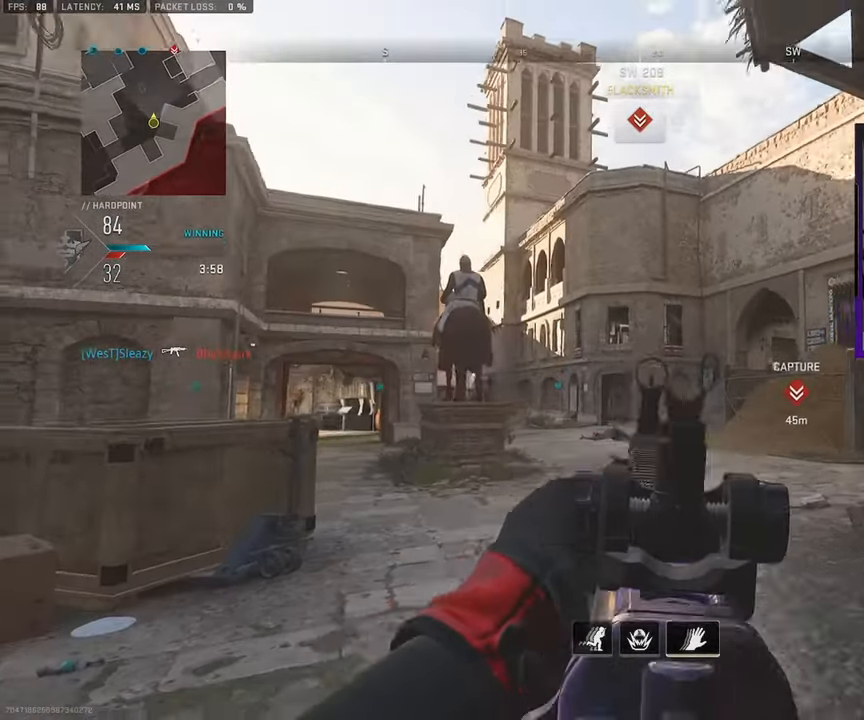
{"dt_ms": 500, "buttons": [], "left_stick": "up-left", "right_stick": "center", "events": [[17, "L3", "down"], [17, "left_stick", "up"], [50, "right_stick", "down-right"], [100, "left_stick", "up-left"], [133, "right_stick", "center"], [250, "right_stick", "right"], [350, "CROSS", "down"], [350, "L3", "up"], [383, "right_stick", "center"], [450, "CROSS", "up"]]}
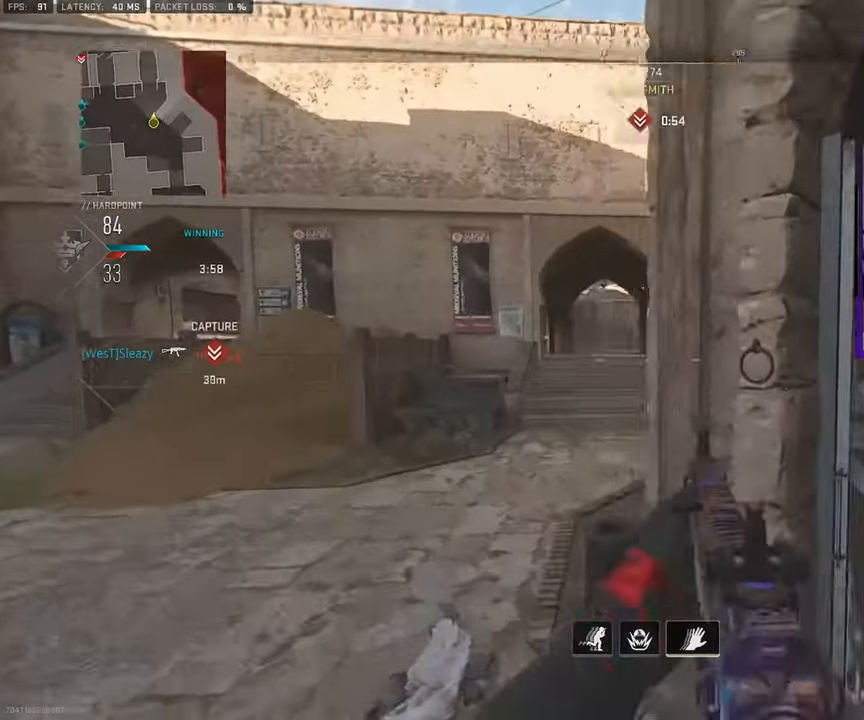
{"dt_ms": 500, "buttons": ["L3"], "left_stick": "up-left", "right_stick": "center", "events": [[100, "left_stick", "up"], [200, "L3", "down"], [250, "right_stick", "right"], [350, "right_stick", "center"], [467, "left_stick", "up-left"]]}